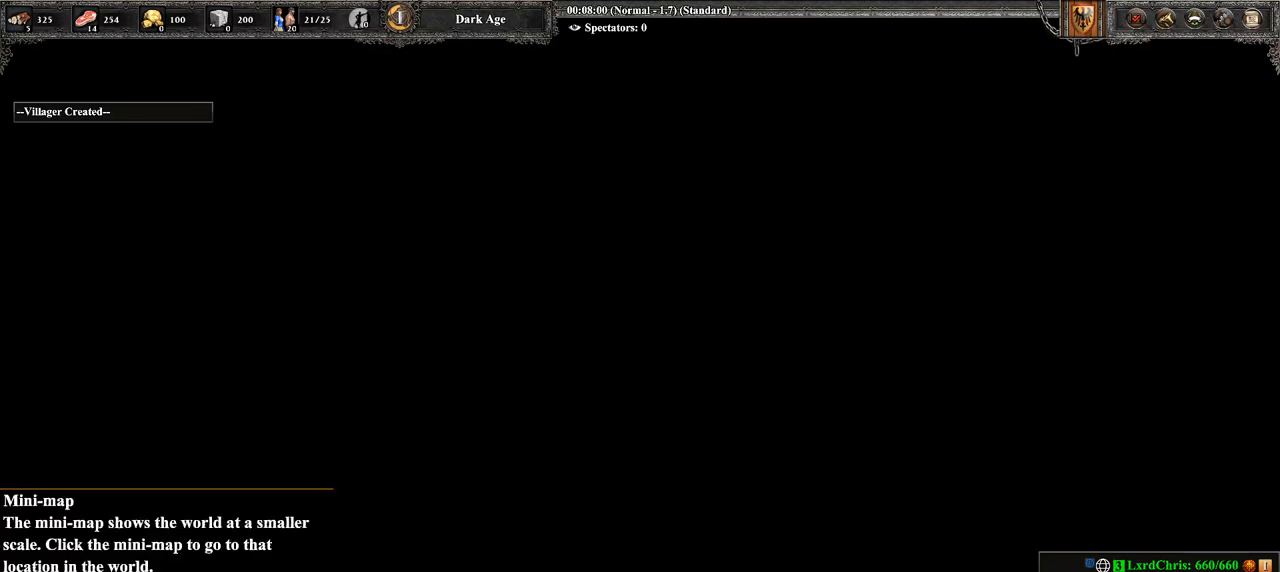
Gameplay with a controller (PlayStation layout); each line is a JSON object with the inputs held at the frame after it. "events" lists button and stick changes between this image and that frame as [ms after this image, input, new state], when the widget could be followed in between.
{"buttons": ["R2"], "left_stick": "center", "right_stick": "center", "events": [[71, "left_stick", "center"], [107, "CIRCLE", "down"], [250, "CIRCLE", "up"]]}
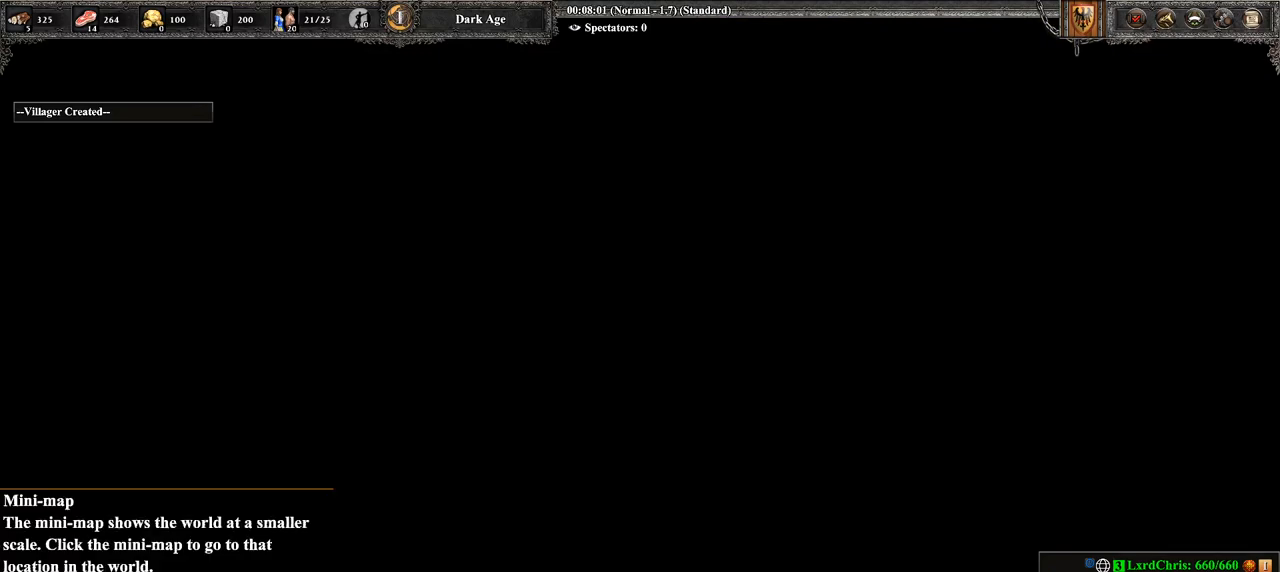
{"buttons": [], "left_stick": "center", "right_stick": "center", "events": [[36, "R2", "up"], [36, "TRIANGLE", "down"], [214, "TRIANGLE", "up"]]}
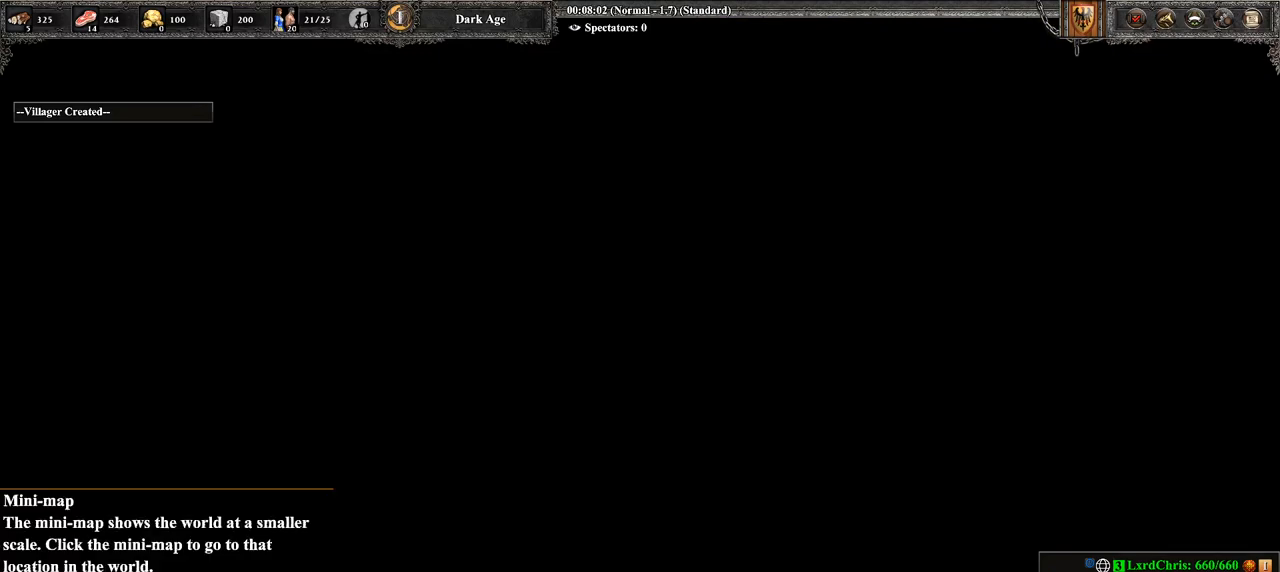
{"buttons": ["L2"], "left_stick": "center", "right_stick": "center", "events": [[107, "TRIANGLE", "down"], [286, "TRIANGLE", "up"], [500, "L2", "down"]]}
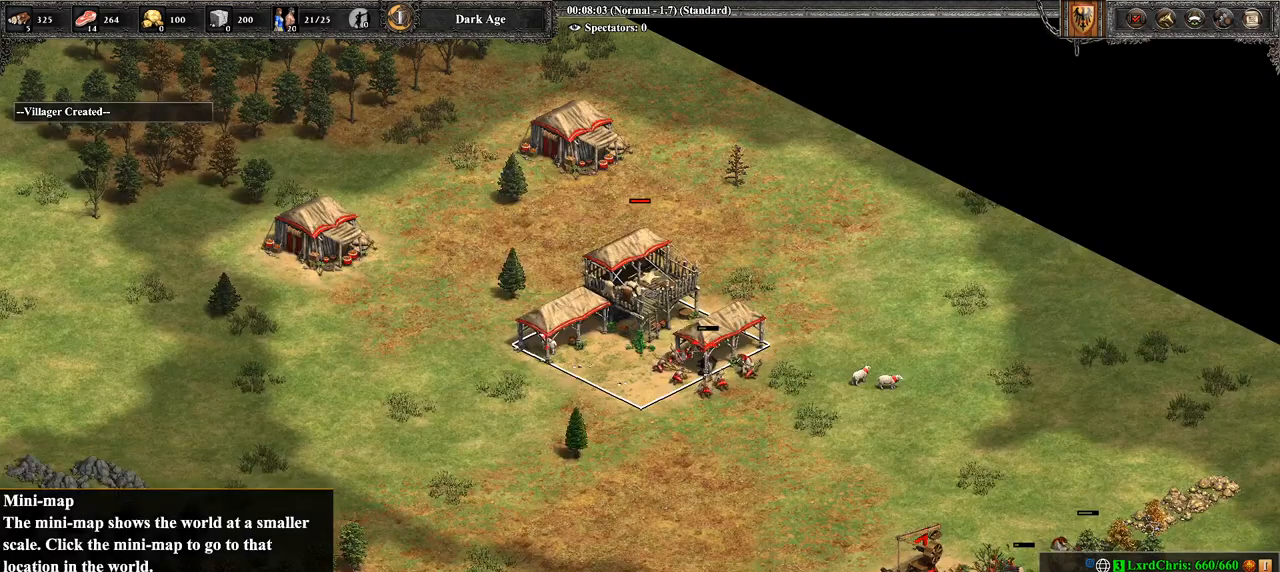
{"buttons": [], "left_stick": "left", "right_stick": "center", "events": [[107, "L2", "up"], [143, "L2", "down"], [250, "L2", "up"], [500, "left_stick", "left"]]}
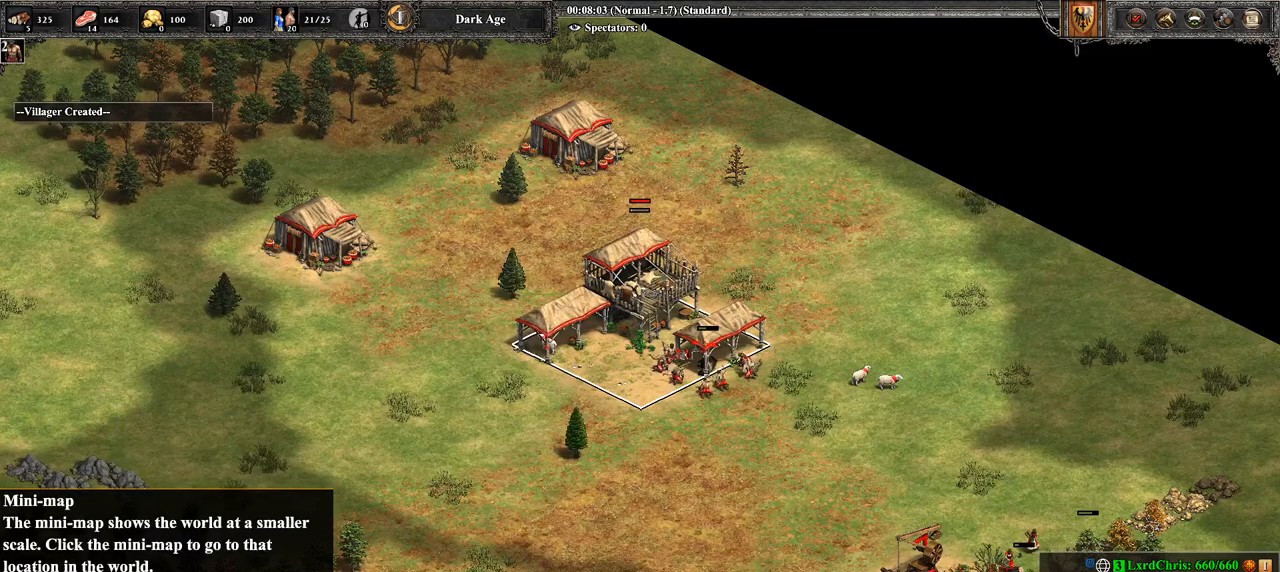
{"buttons": [], "left_stick": "up", "right_stick": "center", "events": [[214, "left_stick", "up-right"], [393, "left_stick", "up"]]}
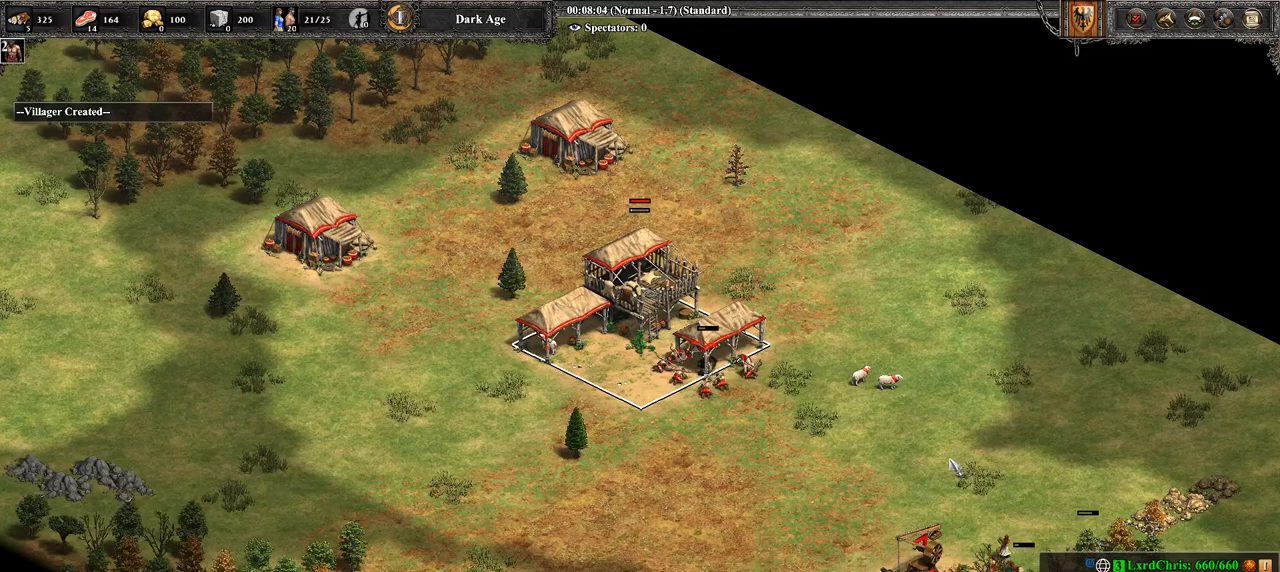
{"buttons": [], "left_stick": "center", "right_stick": "left", "events": [[36, "left_stick", "center"], [500, "right_stick", "left"]]}
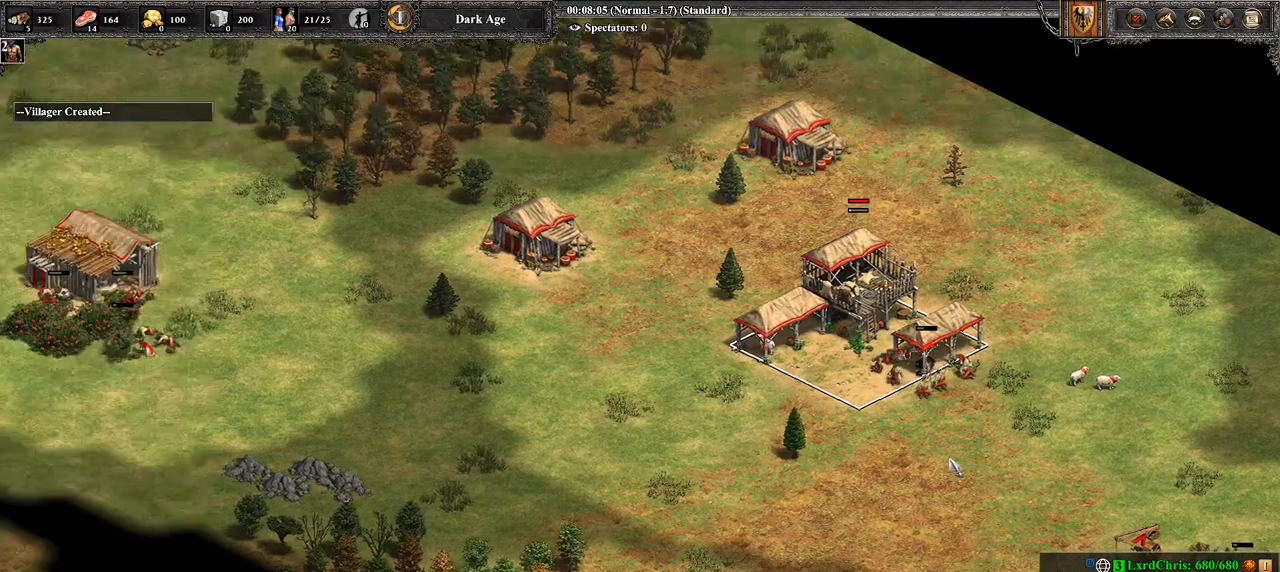
{"buttons": [], "left_stick": "center", "right_stick": "center", "events": [[143, "right_stick", "center"]]}
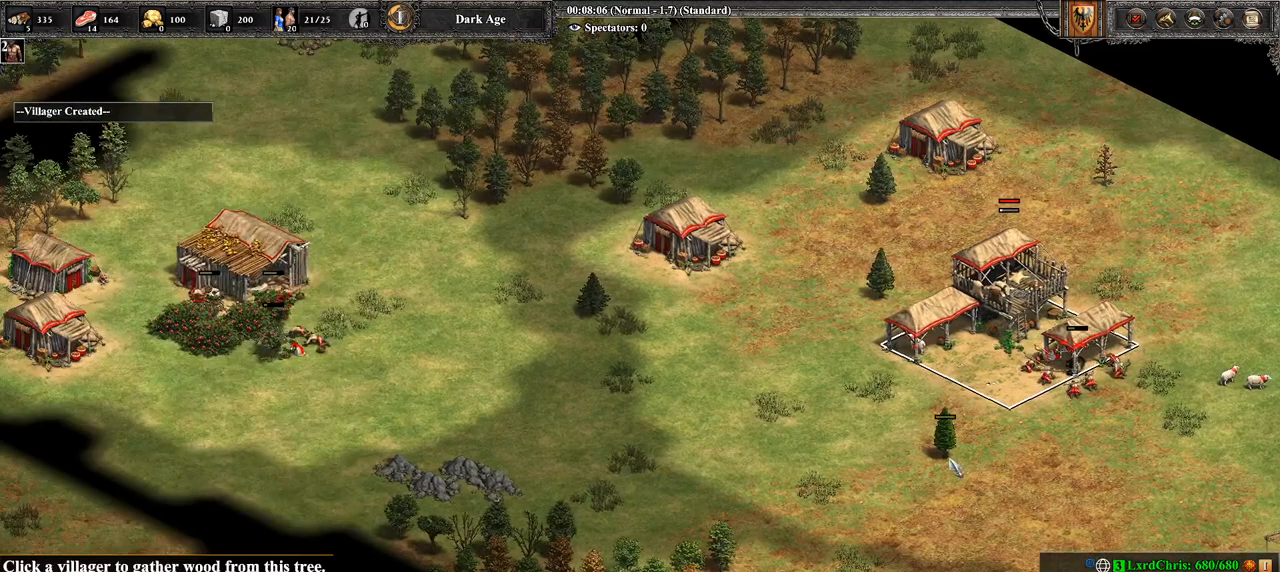
{"buttons": [], "left_stick": "left", "right_stick": "center", "events": [[321, "left_stick", "down-left"], [464, "left_stick", "left"]]}
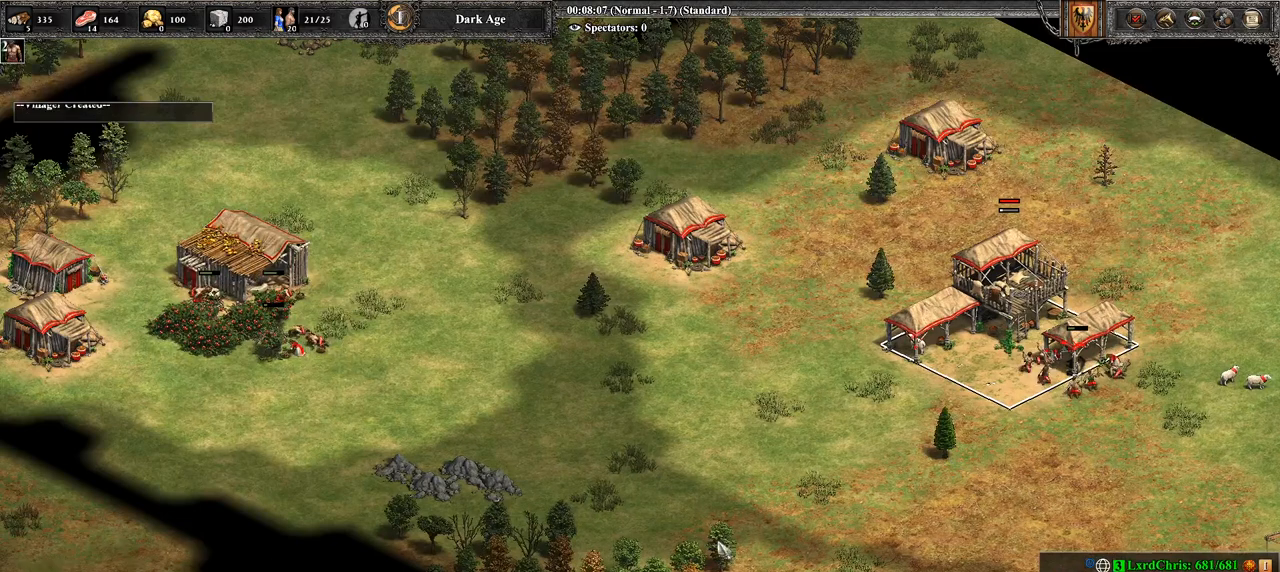
{"buttons": [], "left_stick": "center", "right_stick": "center", "events": [[214, "left_stick", "center"], [357, "left_stick", "up-left"], [464, "left_stick", "center"]]}
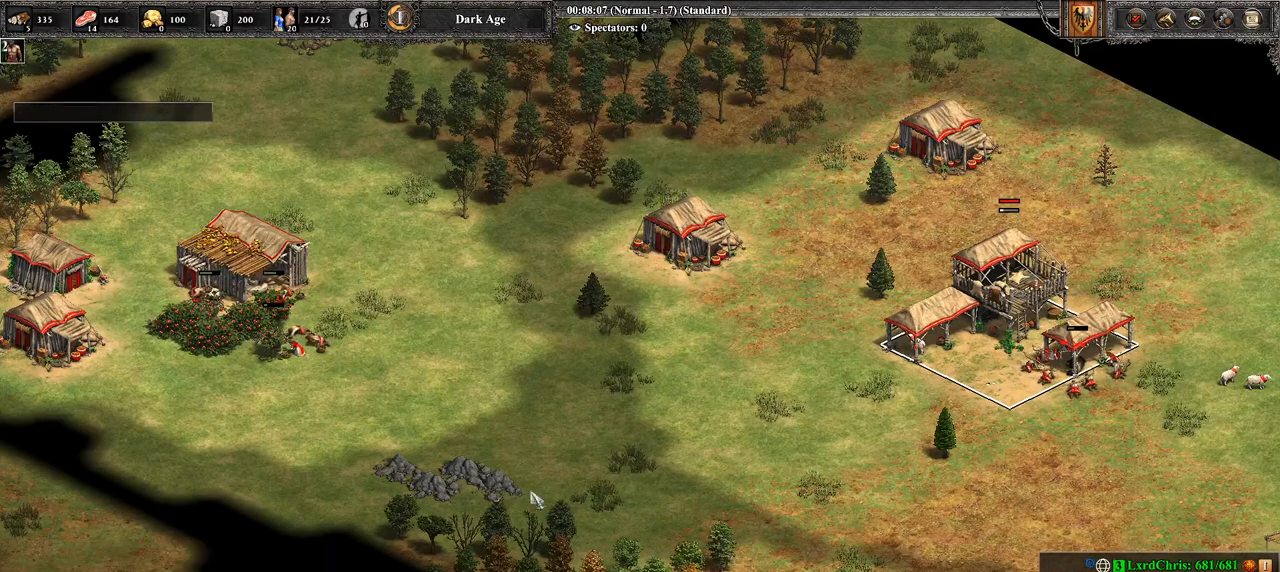
{"buttons": [], "left_stick": "center", "right_stick": "center", "events": [[214, "left_stick", "left"], [357, "left_stick", "center"]]}
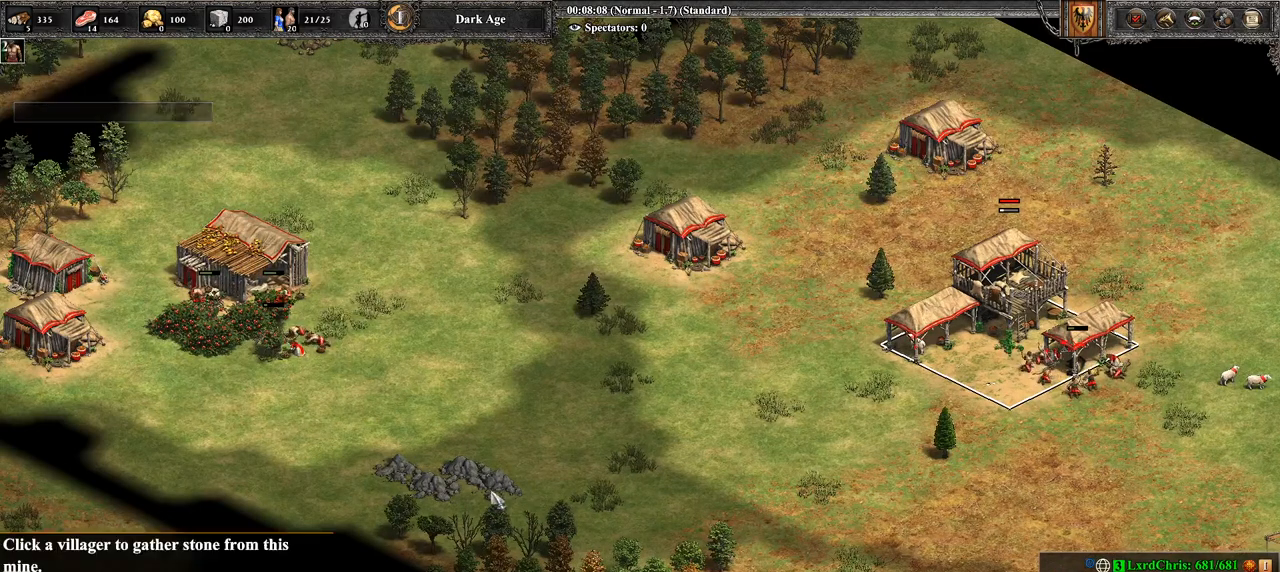
{"buttons": [], "left_stick": "down-left", "right_stick": "center", "events": [[71, "CIRCLE", "down"], [250, "CIRCLE", "up"], [357, "left_stick", "down-left"]]}
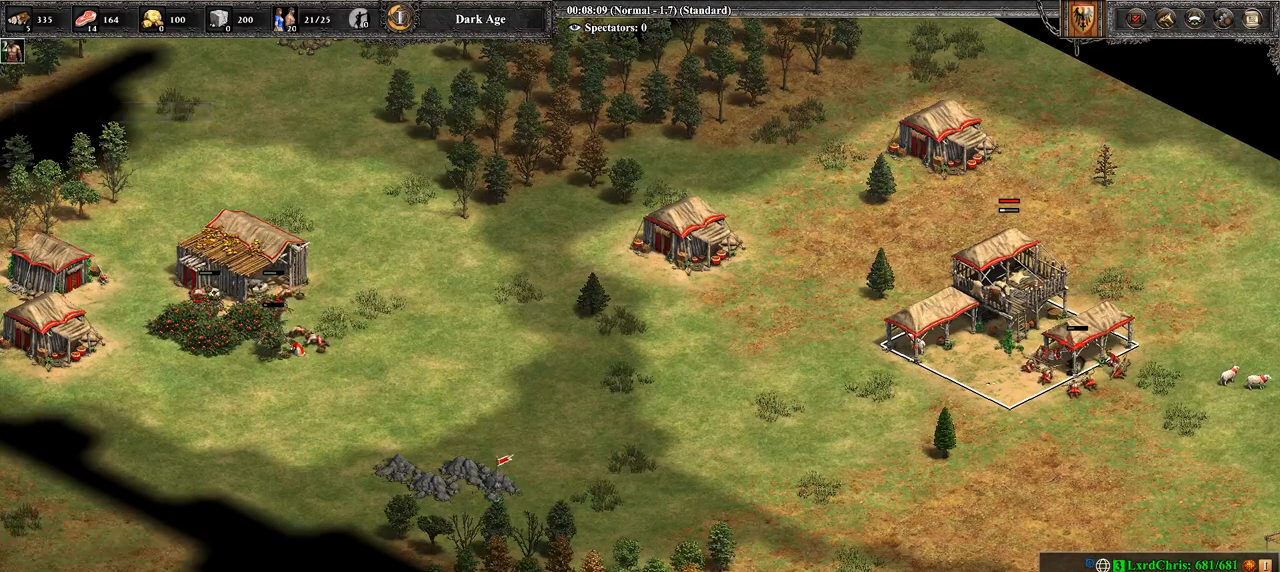
{"buttons": [], "left_stick": "center", "right_stick": "center", "events": [[107, "left_stick", "right"], [214, "left_stick", "down"], [429, "left_stick", "center"]]}
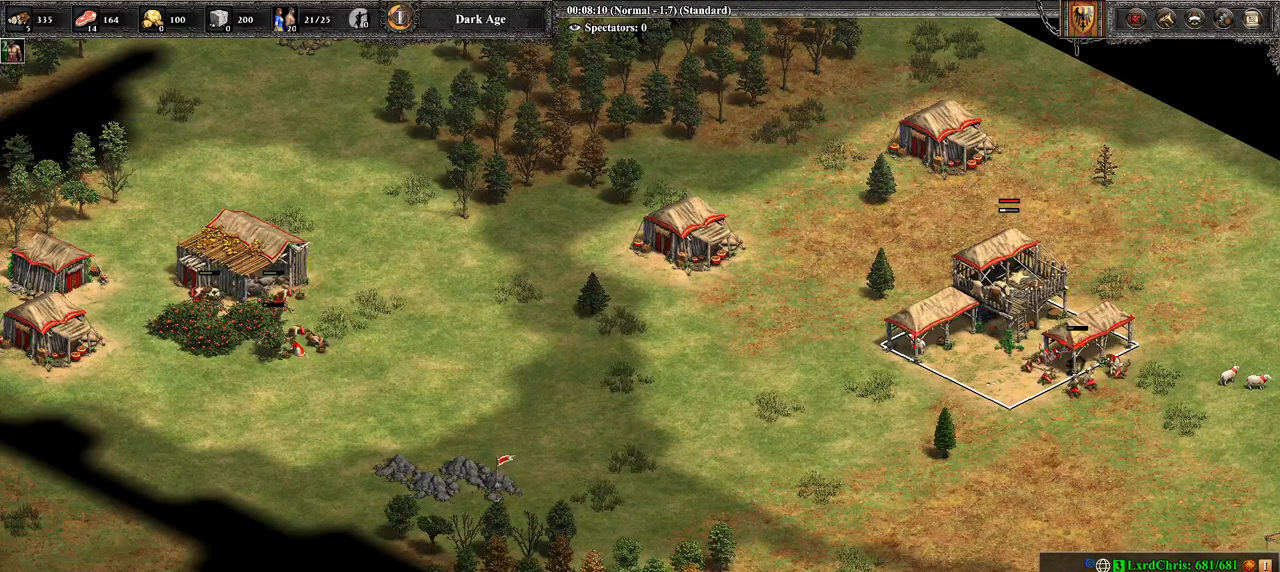
{"buttons": [], "left_stick": "down", "right_stick": "center", "events": [[71, "left_stick", "up-left"], [179, "left_stick", "center"], [464, "left_stick", "down"]]}
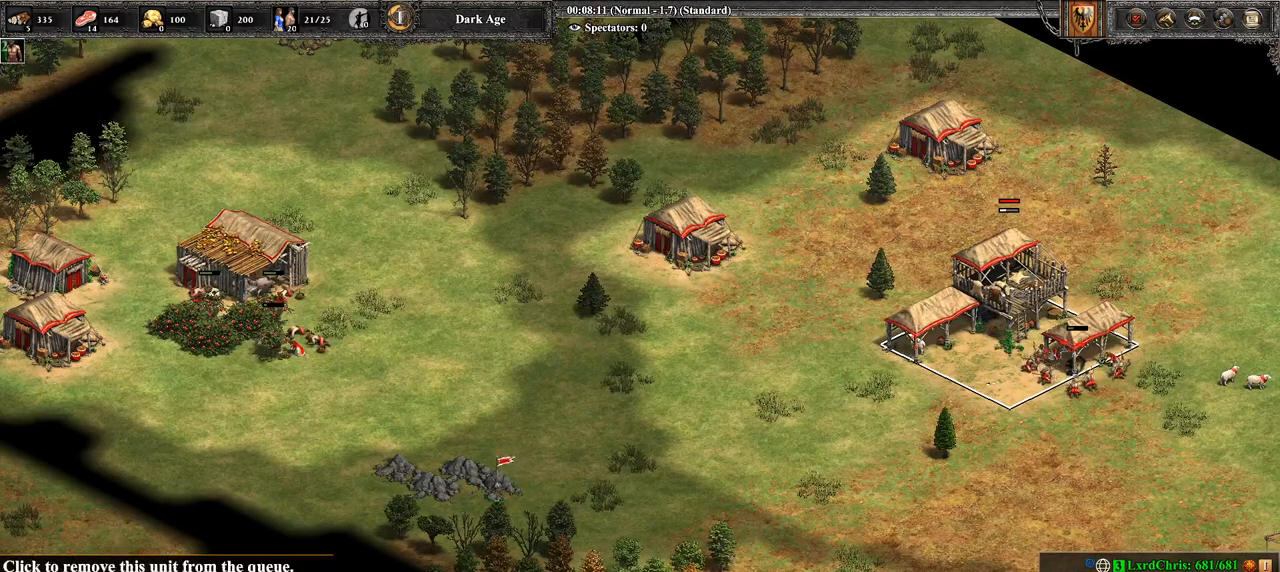
{"buttons": [], "left_stick": "left", "right_stick": "center", "events": [[71, "left_stick", "center"], [286, "CROSS", "down"], [393, "CROSS", "up"], [393, "left_stick", "left"]]}
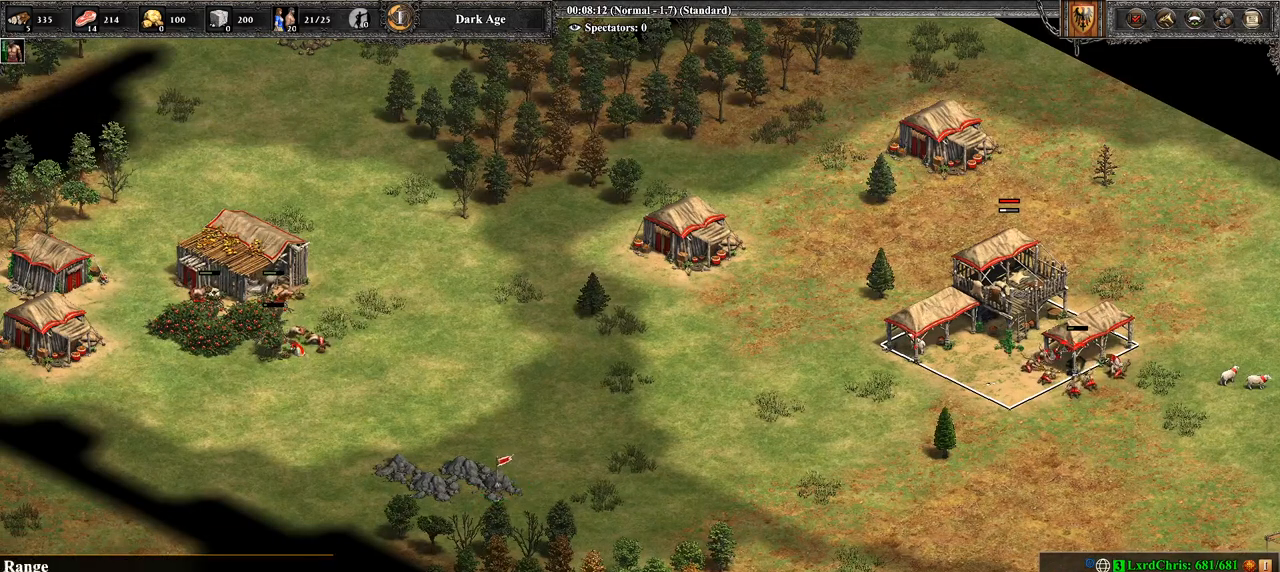
{"buttons": [], "left_stick": "center", "right_stick": "center", "events": [[214, "left_stick", "center"], [393, "left_stick", "up-left"], [500, "left_stick", "center"]]}
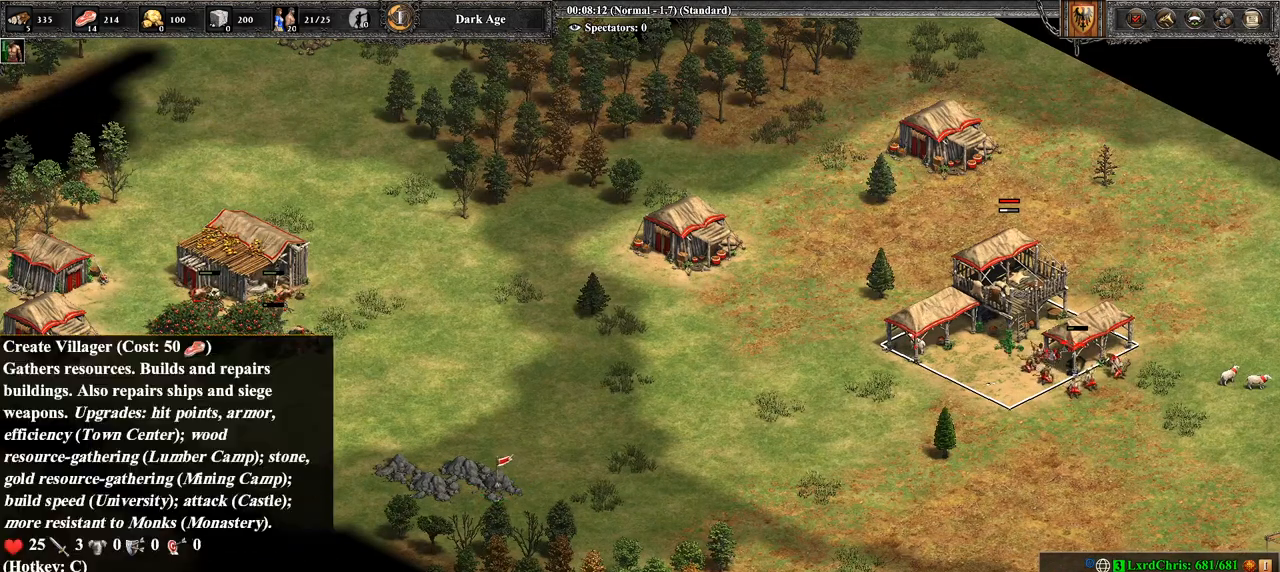
{"buttons": [], "left_stick": "center", "right_stick": "center", "events": [[429, "left_stick", "down-right"], [500, "left_stick", "center"]]}
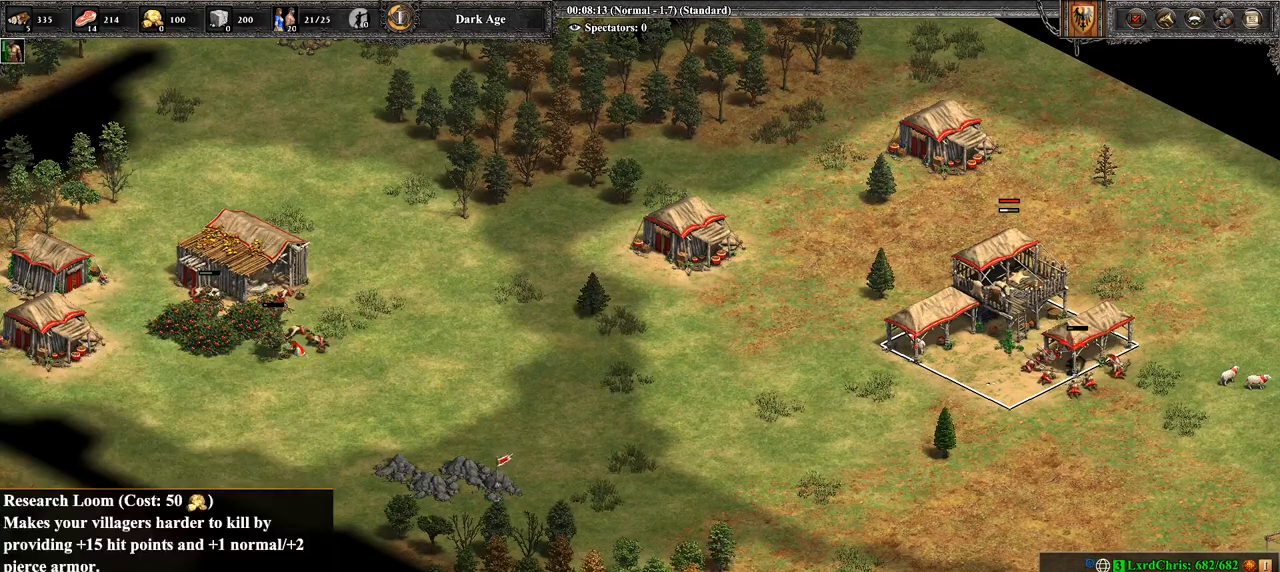
{"buttons": ["CROSS"], "left_stick": "center", "right_stick": "center", "events": [[357, "CROSS", "down"]]}
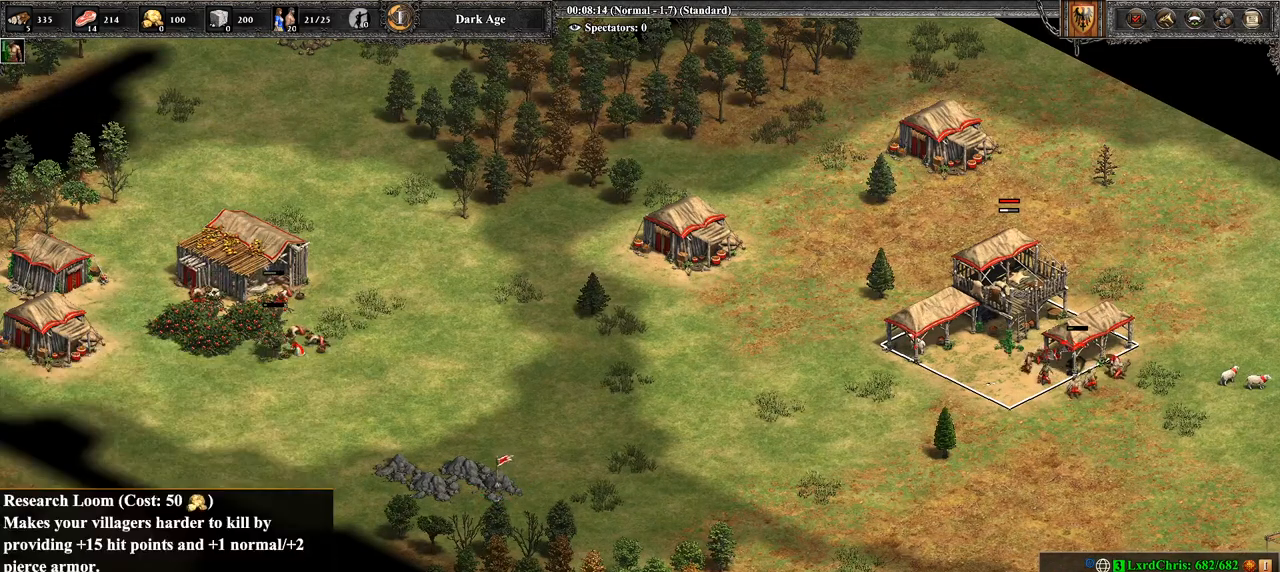
{"buttons": [], "left_stick": "center", "right_stick": "center", "events": [[36, "CROSS", "up"], [357, "right_stick", "up"], [500, "right_stick", "center"]]}
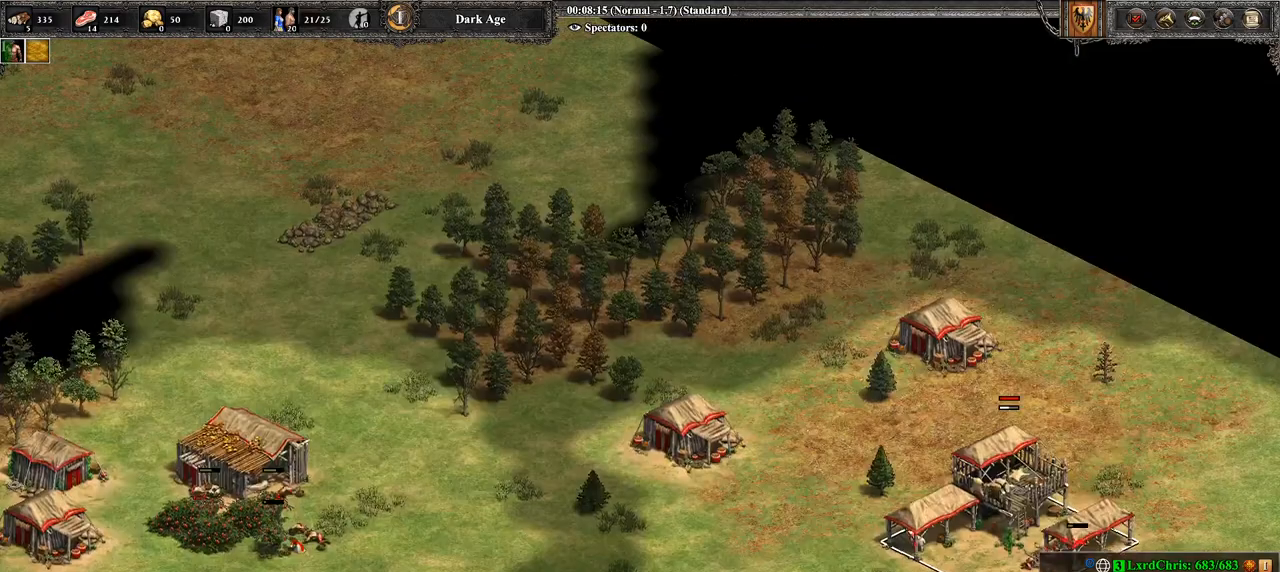
{"buttons": [], "left_stick": "center", "right_stick": "center", "events": [[286, "TRIANGLE", "down"], [464, "TRIANGLE", "up"]]}
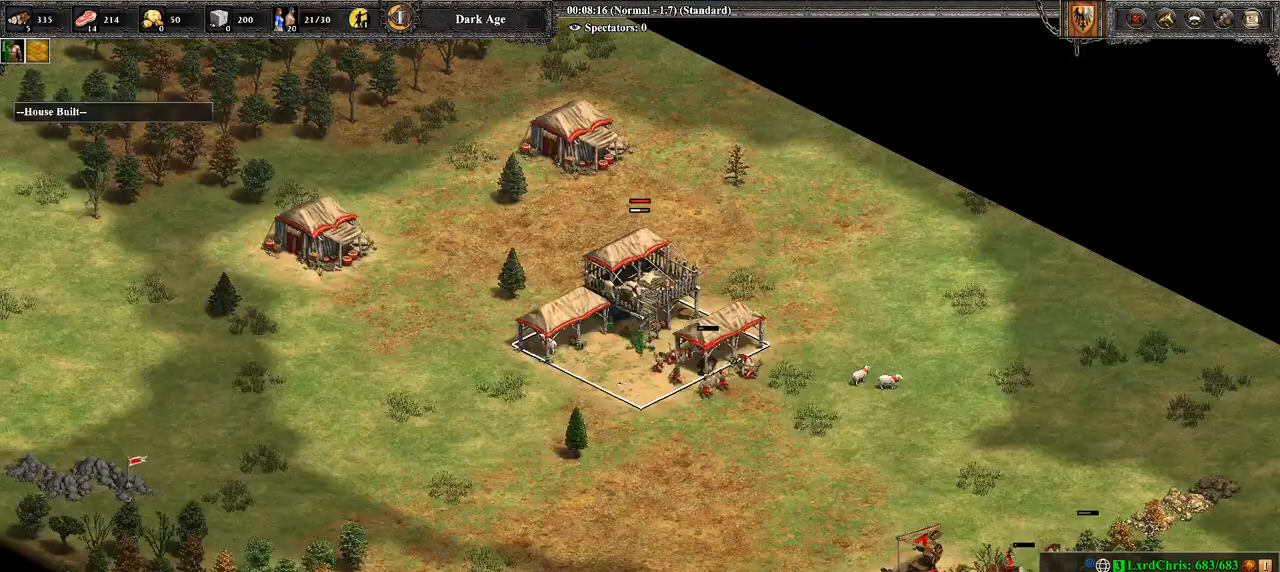
{"buttons": [], "left_stick": "center", "right_stick": "up-left", "events": [[393, "right_stick", "up-left"]]}
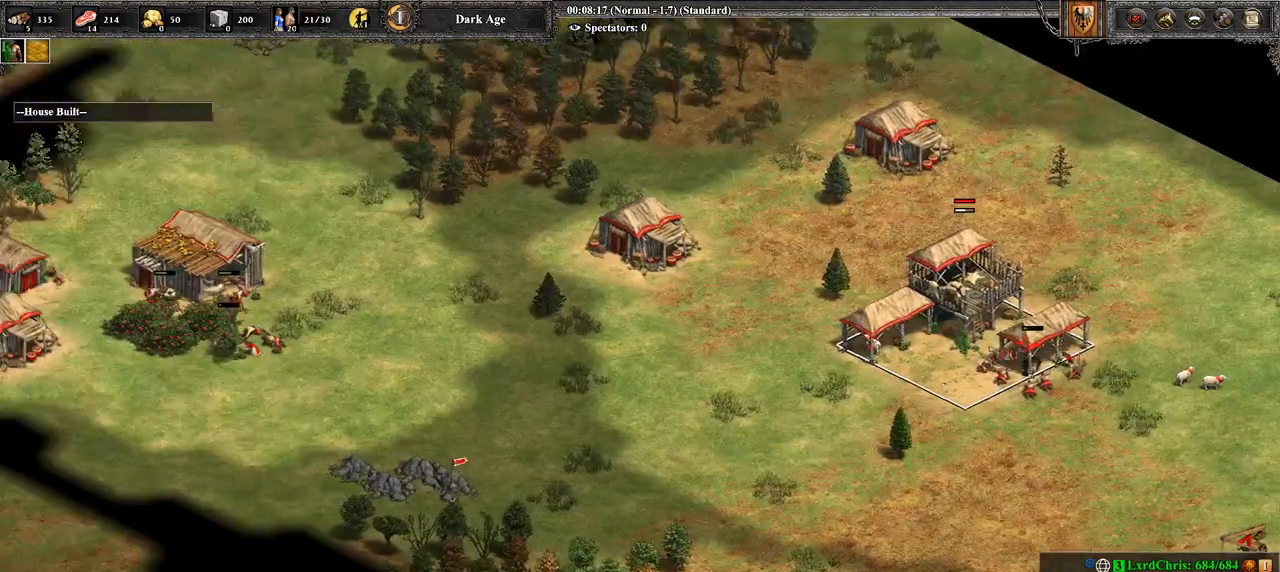
{"buttons": [], "left_stick": "center", "right_stick": "center", "events": [[214, "right_stick", "center"]]}
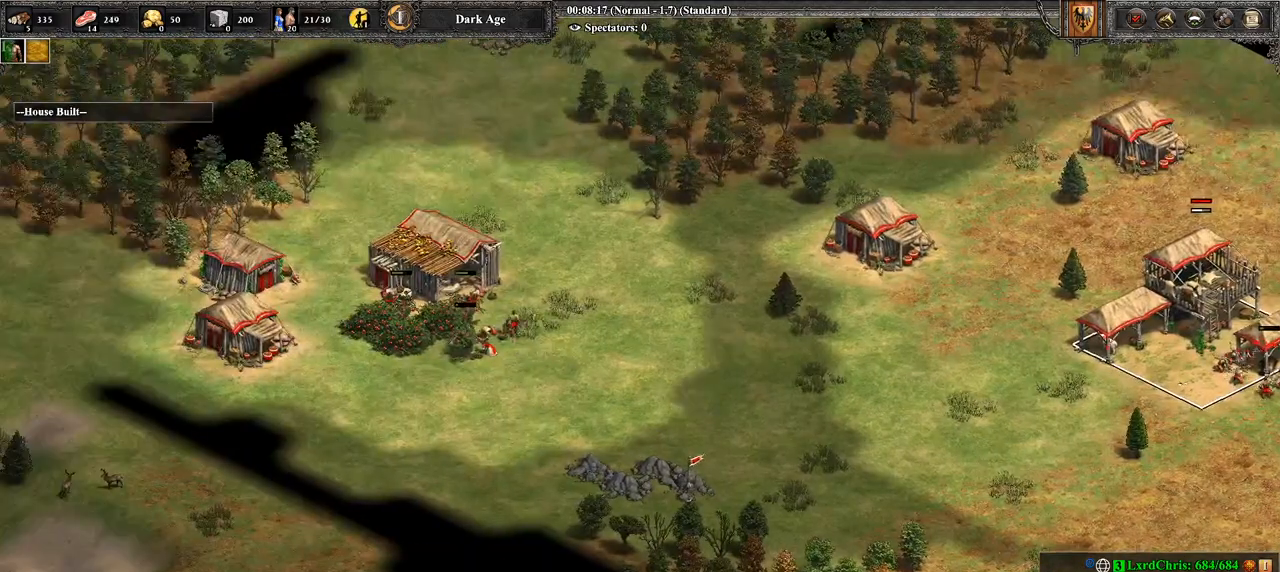
{"buttons": [], "left_stick": "center", "right_stick": "center", "events": [[71, "right_stick", "up-left"], [286, "right_stick", "center"]]}
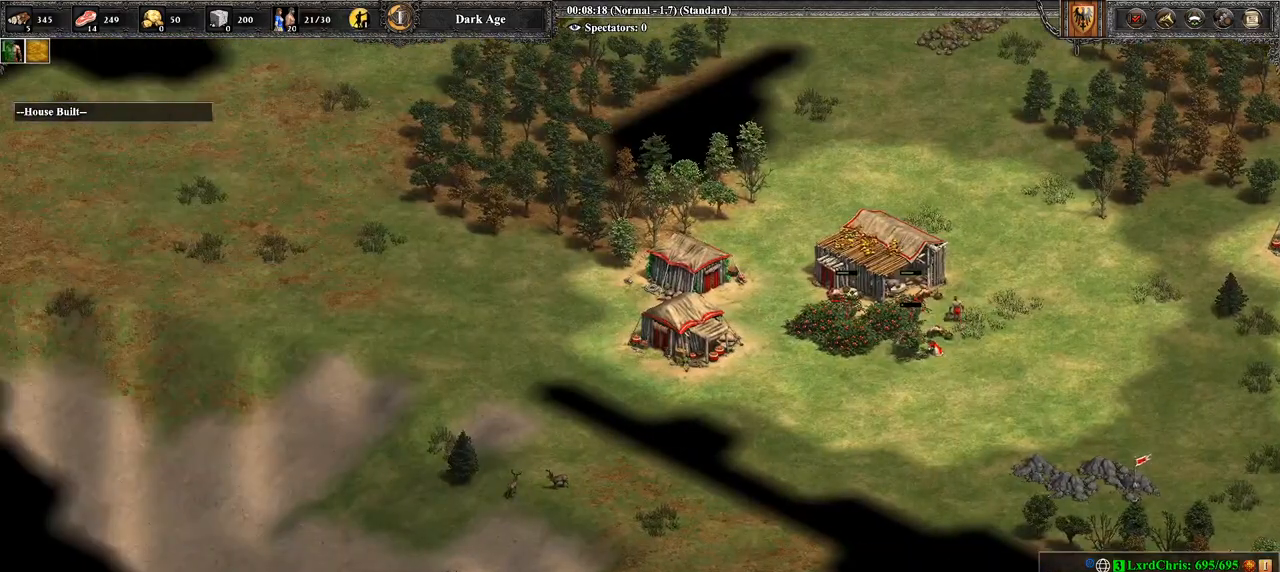
{"buttons": [], "left_stick": "center", "right_stick": "center", "events": []}
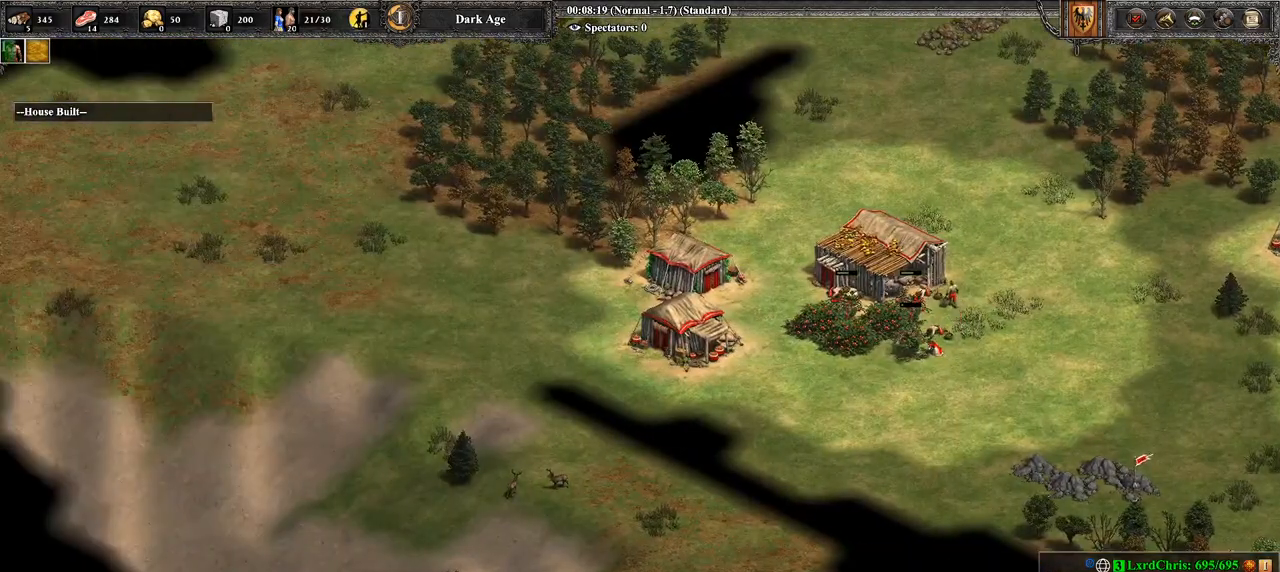
{"buttons": [], "left_stick": "center", "right_stick": "center", "events": []}
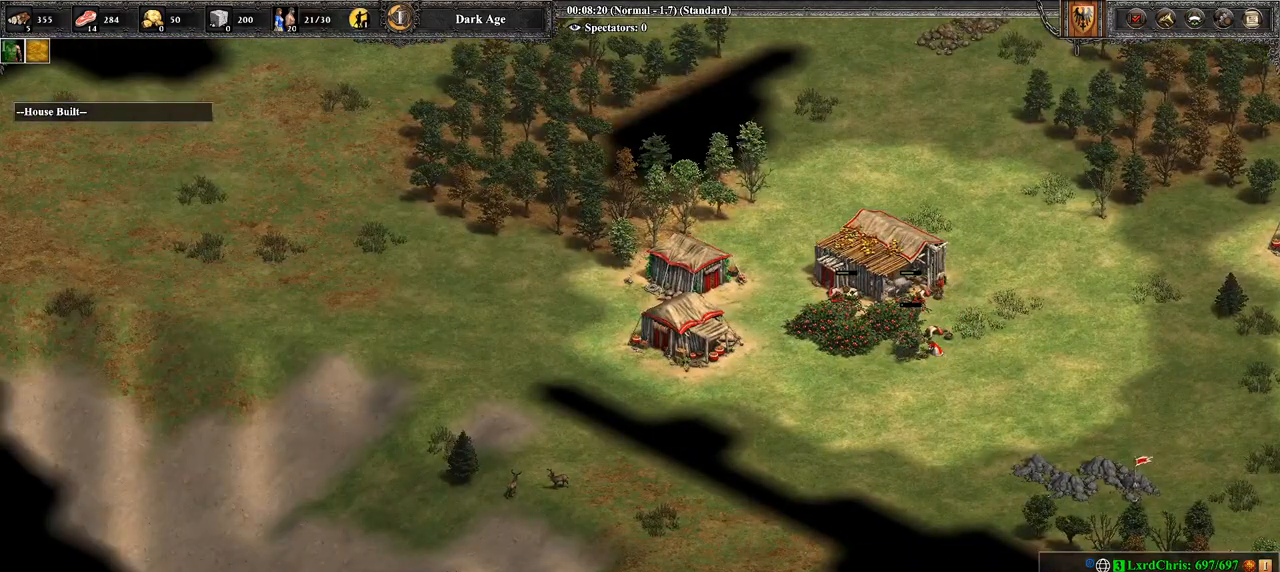
{"buttons": [], "left_stick": "center", "right_stick": "center", "events": []}
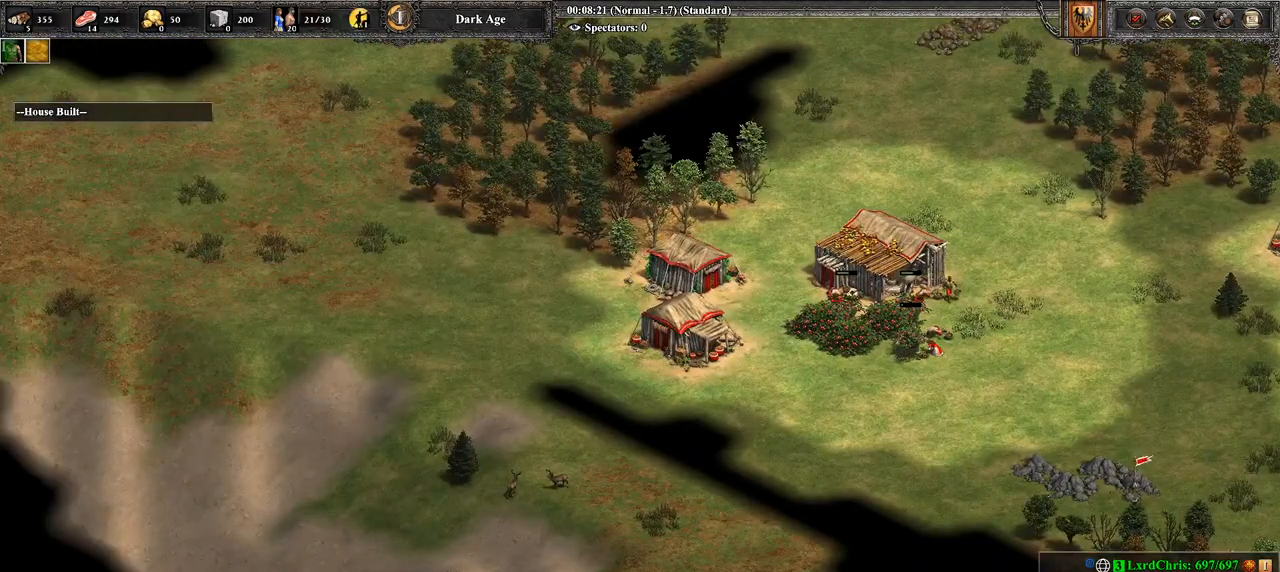
{"buttons": [], "left_stick": "center", "right_stick": "center", "events": []}
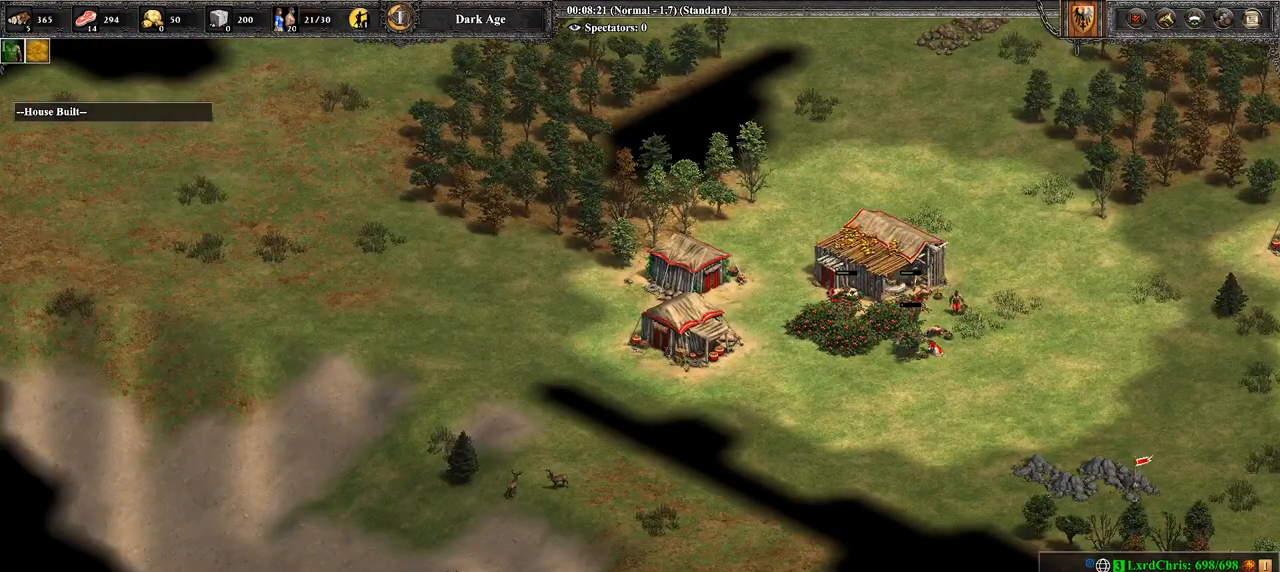
{"buttons": [], "left_stick": "center", "right_stick": "center", "events": []}
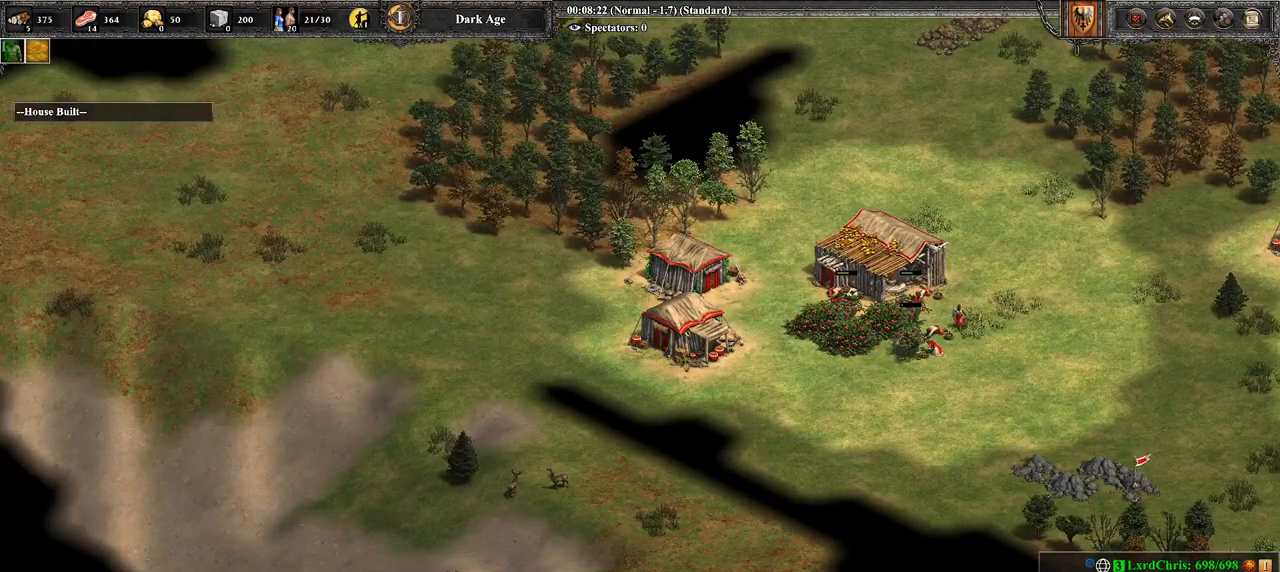
{"buttons": [], "left_stick": "center", "right_stick": "right", "events": [[214, "right_stick", "right"]]}
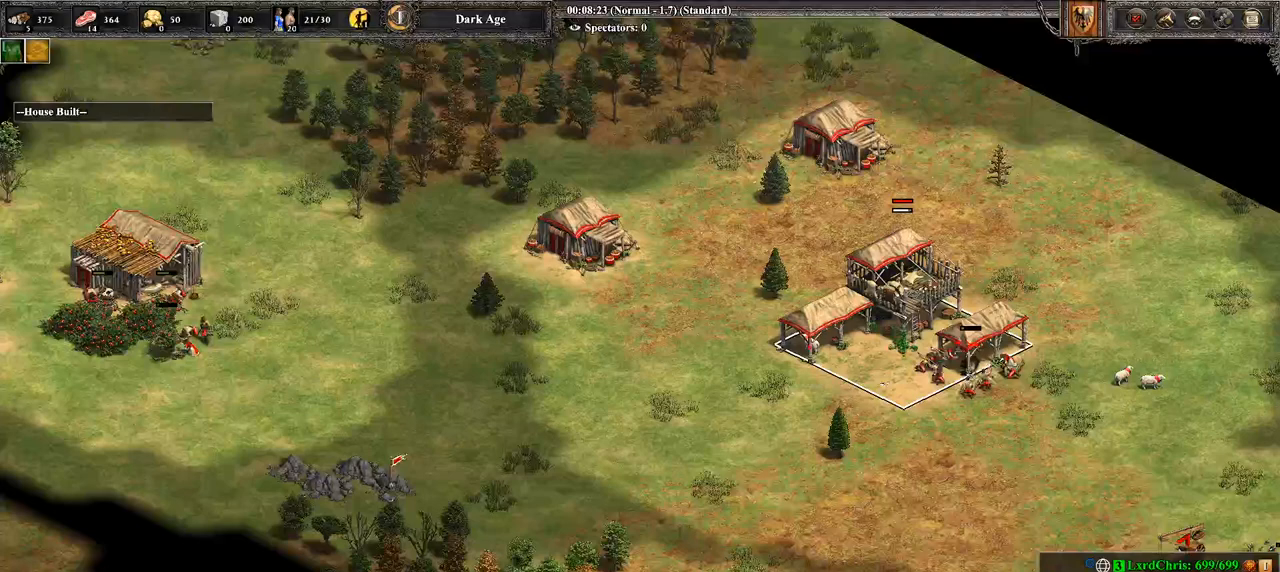
{"buttons": [], "left_stick": "center", "right_stick": "center", "events": [[71, "right_stick", "center"], [250, "TRIANGLE", "down"], [393, "TRIANGLE", "up"]]}
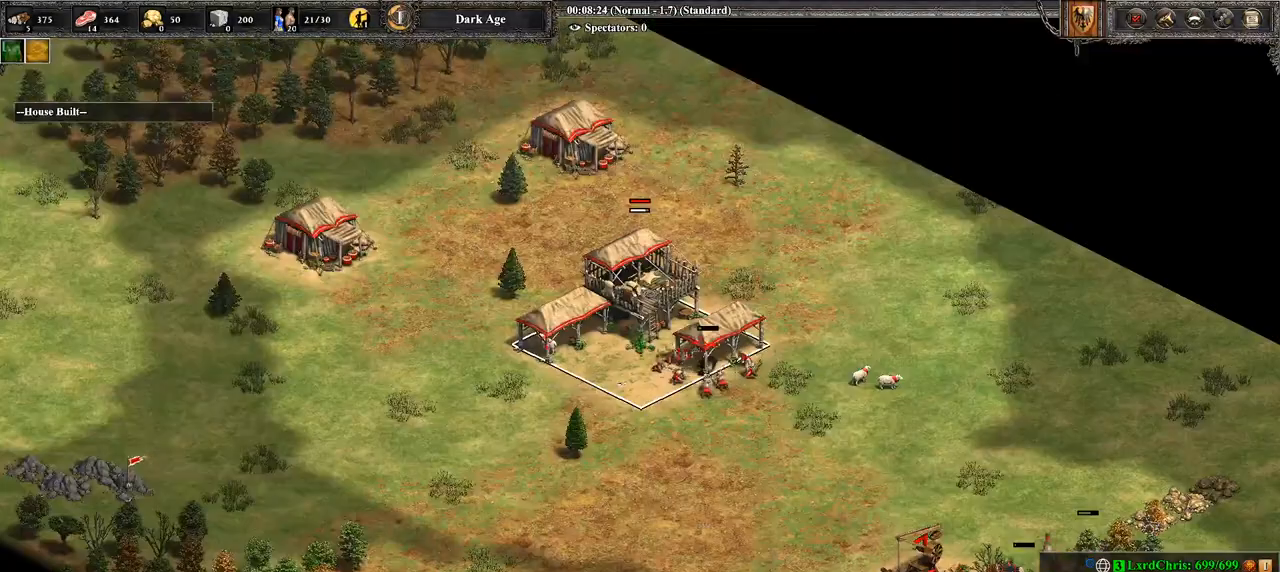
{"buttons": [], "left_stick": "center", "right_stick": "left", "events": [[71, "L2", "down"], [214, "L2", "up"], [321, "right_stick", "left"]]}